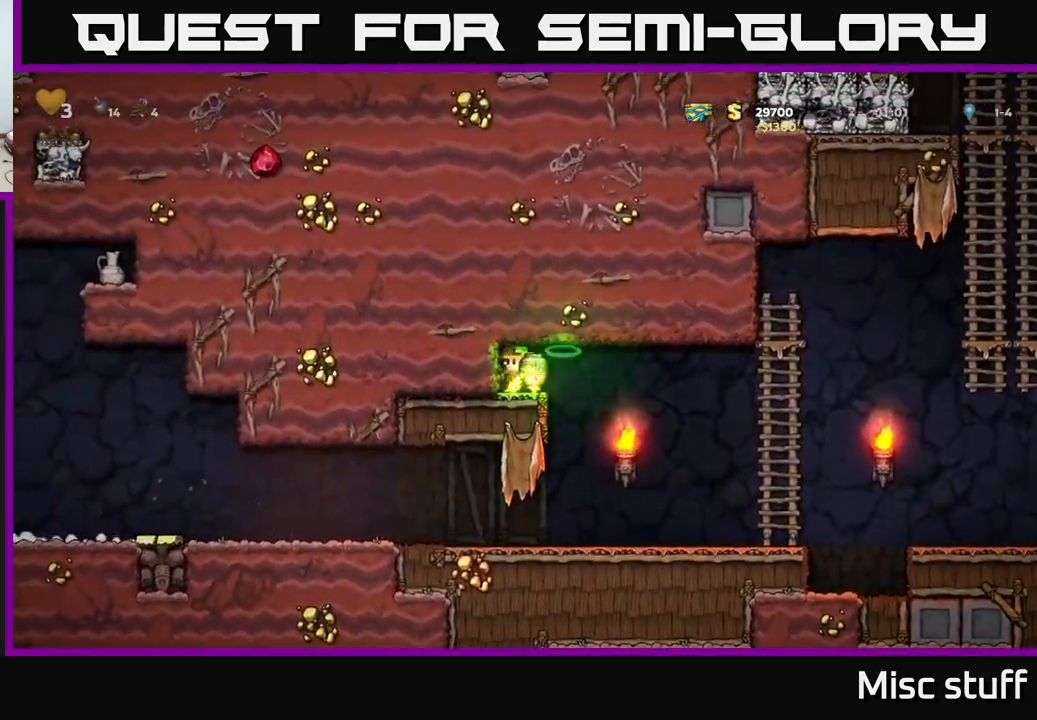
Gameplay with a controller (Xbox layout); each line is a JSON object with the inputs held at the frame after it. "events" lists button and stick changes between this image and that frame as [ms after this image, input, new state], when the widget could be followed in between. Not read: right_stick.
{"buttons": ["DPAD_LEFT"], "left_stick": "center", "events": [[233, "DPAD_RIGHT", "up"], [300, "DPAD_LEFT", "down"]]}
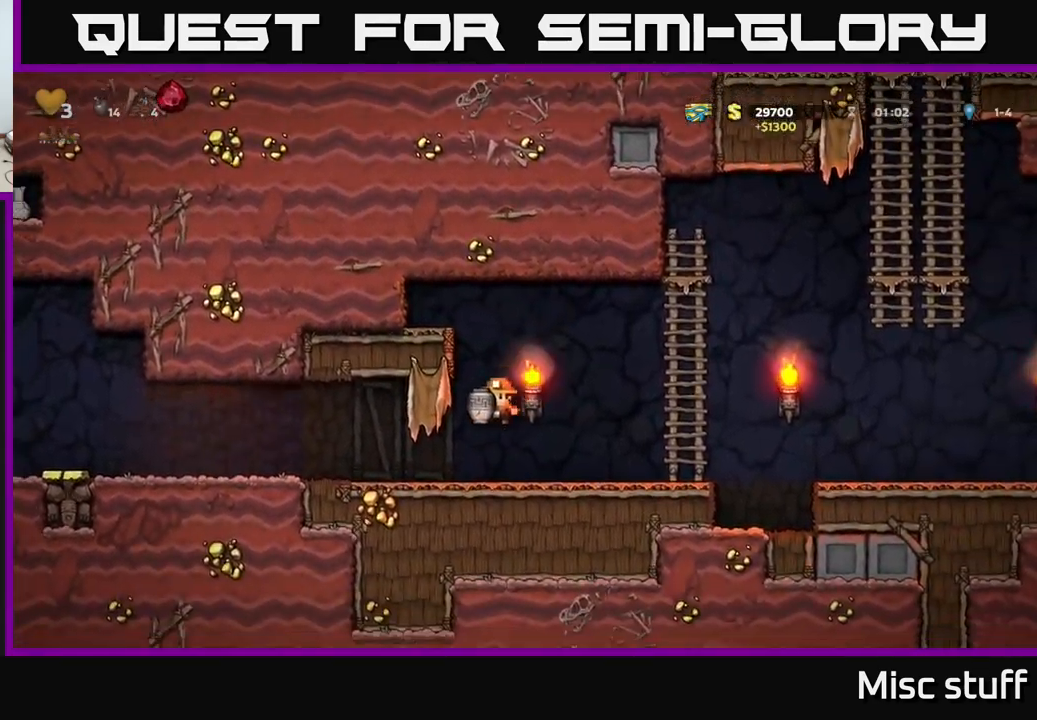
{"buttons": ["DPAD_LEFT"], "left_stick": "center", "events": []}
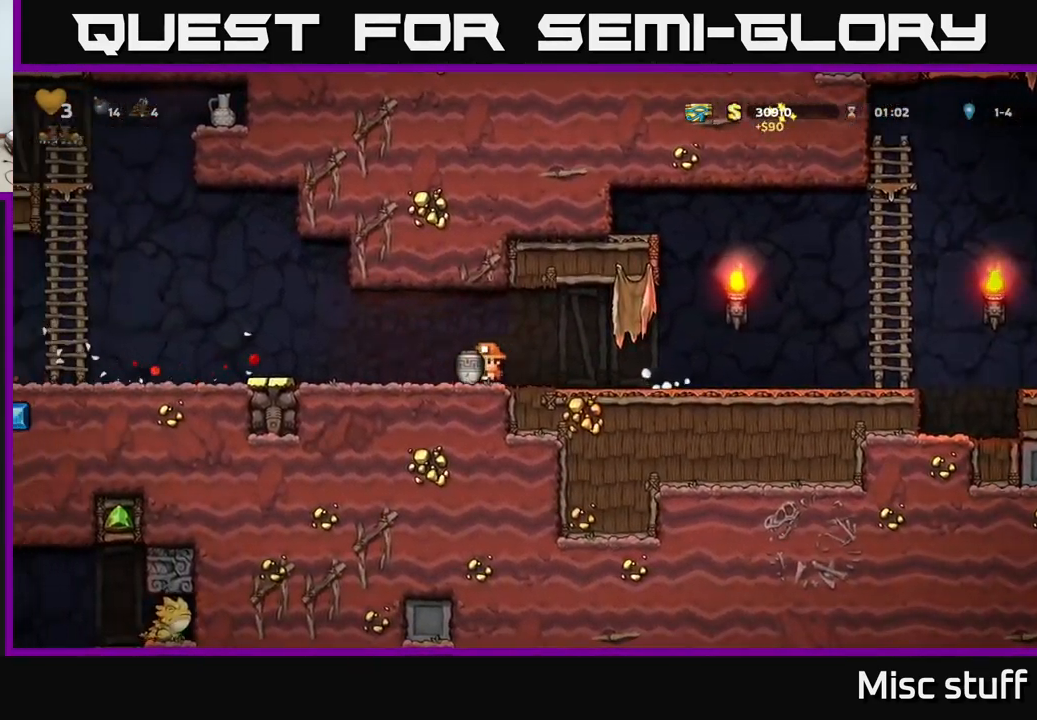
{"buttons": ["DPAD_LEFT"], "left_stick": "center", "events": []}
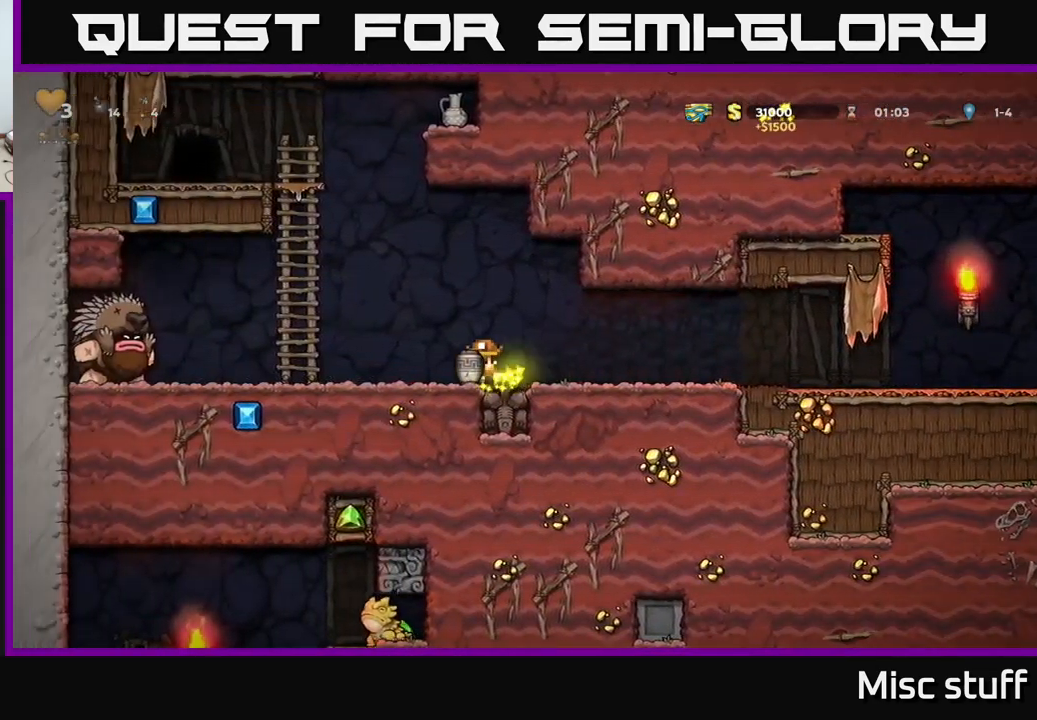
{"buttons": ["DPAD_RIGHT"], "left_stick": "center", "events": [[17, "X", "down"], [83, "DPAD_LEFT", "up"], [100, "DPAD_RIGHT", "down"], [100, "X", "up"]]}
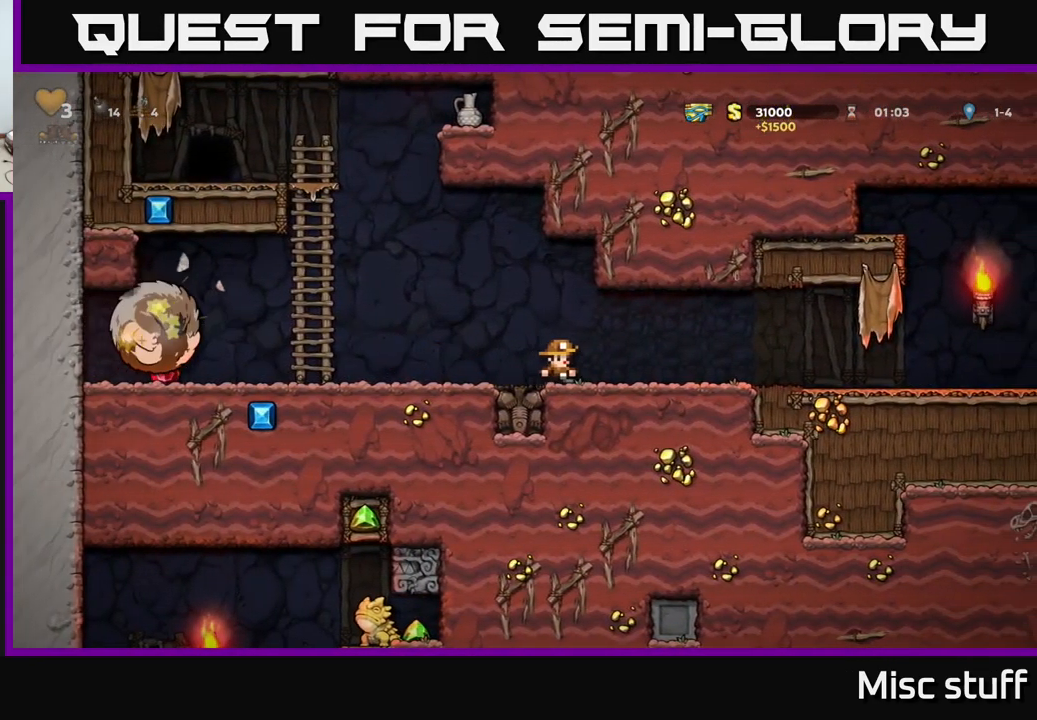
{"buttons": ["DPAD_RIGHT"], "left_stick": "center", "events": []}
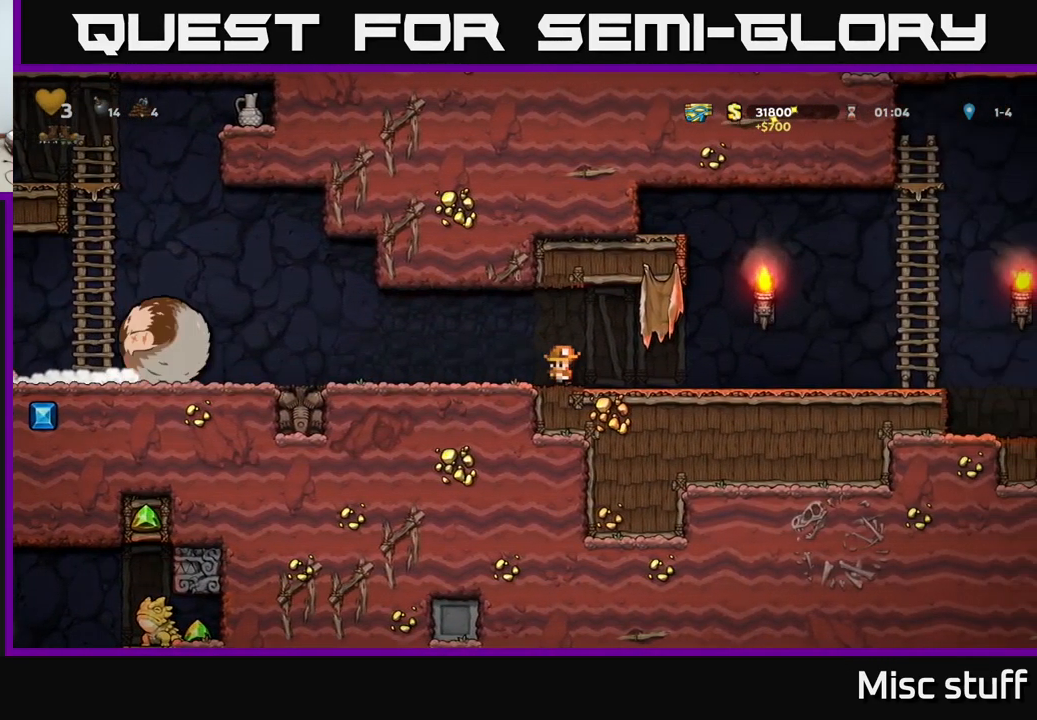
{"buttons": ["DPAD_RIGHT"], "left_stick": "center", "events": []}
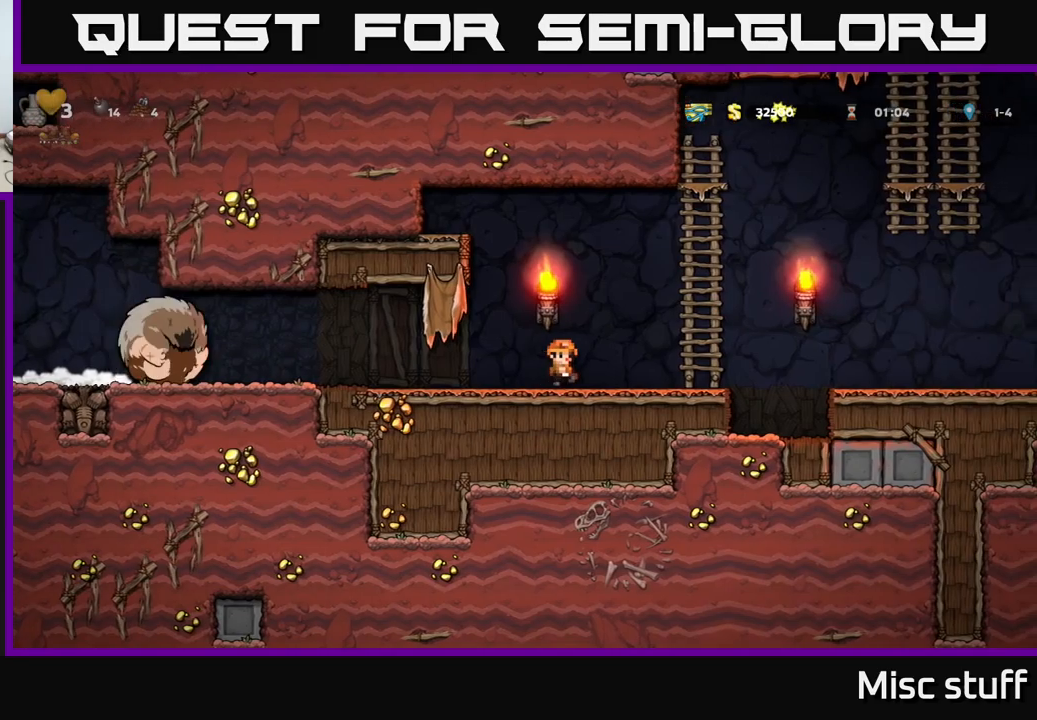
{"buttons": ["DPAD_RIGHT"], "left_stick": "center", "events": [[100, "A", "down"], [234, "A", "up"]]}
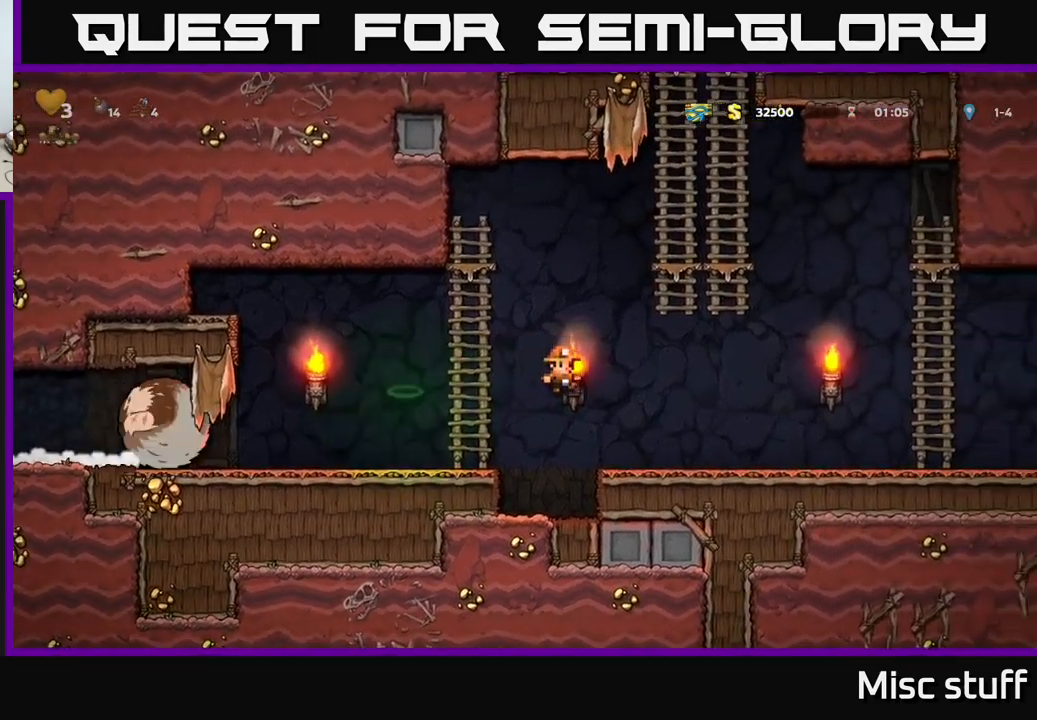
{"buttons": ["DPAD_RIGHT"], "left_stick": "center", "events": []}
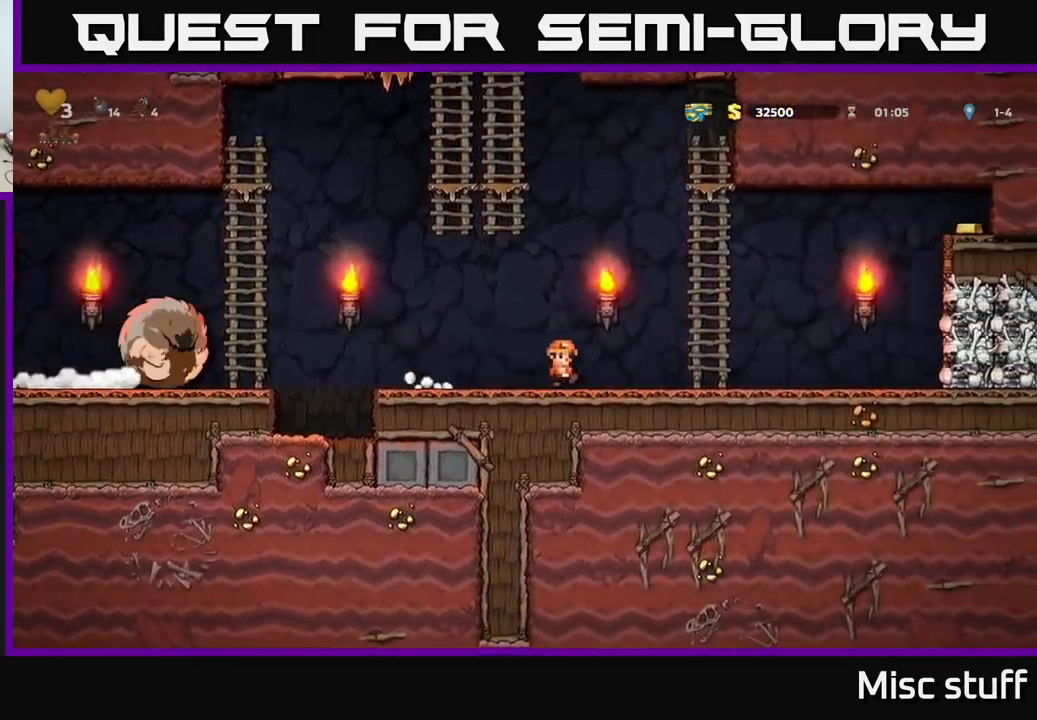
{"buttons": ["DPAD_UP"], "left_stick": "center", "events": [[50, "A", "down"], [234, "A", "up"], [267, "DPAD_UP", "down"], [284, "DPAD_RIGHT", "up"]]}
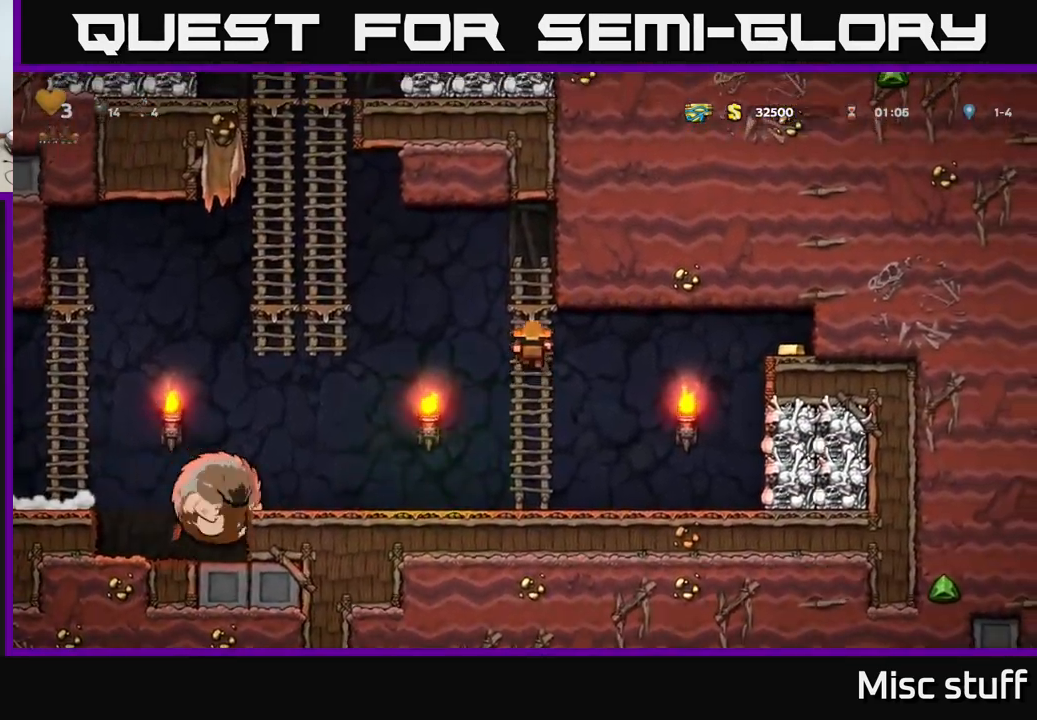
{"buttons": [], "left_stick": "center", "events": [[234, "DPAD_UP", "up"]]}
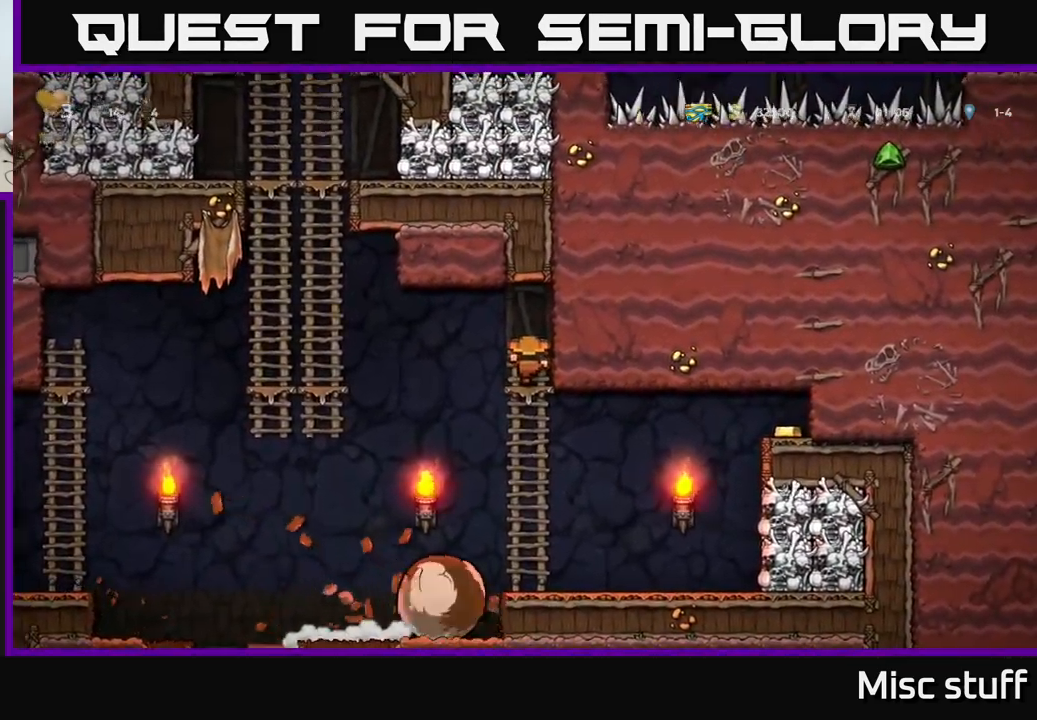
{"buttons": [], "left_stick": "center", "events": [[184, "DPAD_DOWN", "down"], [234, "A", "down"], [367, "DPAD_DOWN", "up"], [384, "A", "up"]]}
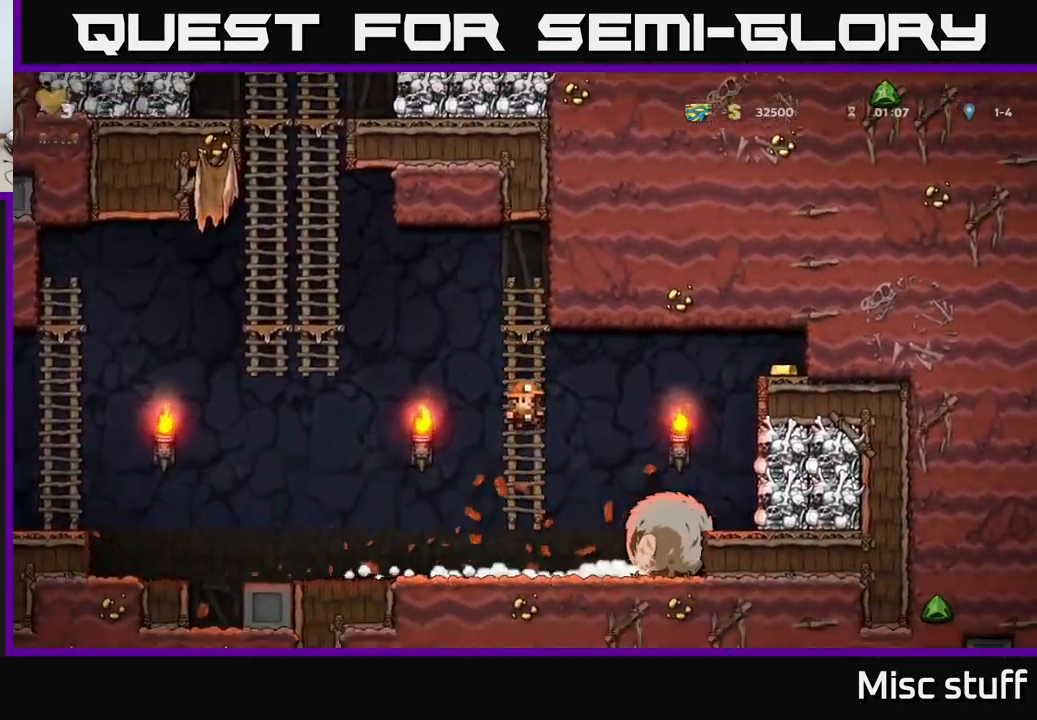
{"buttons": ["A", "DPAD_RIGHT"], "left_stick": "center", "events": [[50, "DPAD_UP", "down"], [200, "DPAD_UP", "up"], [317, "DPAD_RIGHT", "down"], [367, "A", "down"]]}
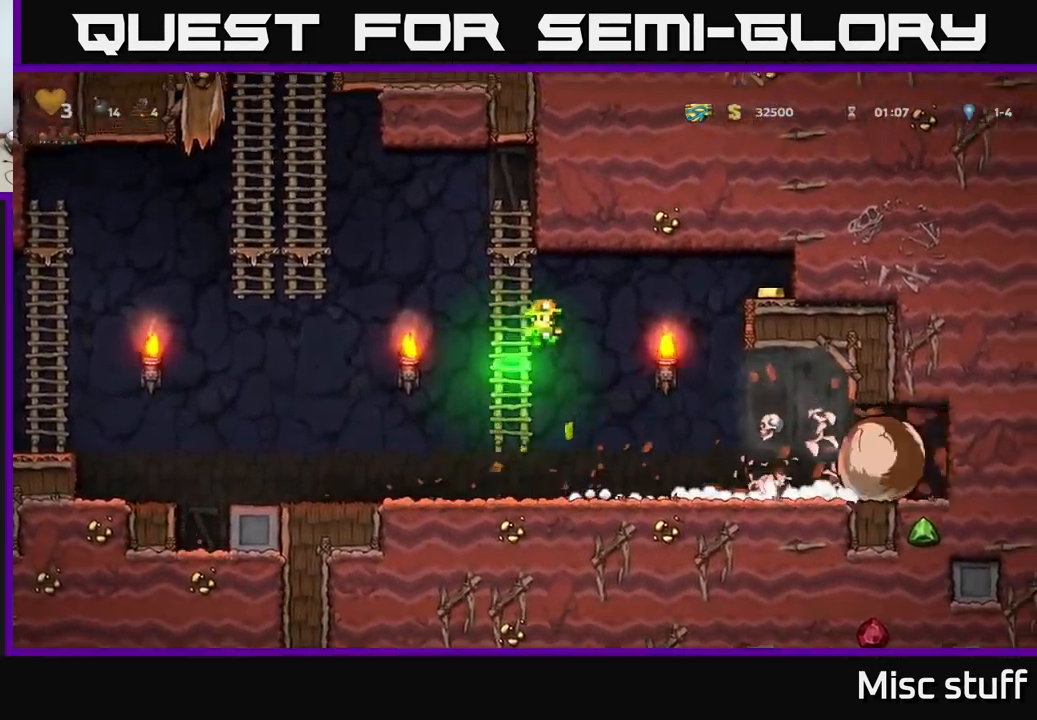
{"buttons": ["DPAD_RIGHT"], "left_stick": "center", "events": [[467, "A", "up"]]}
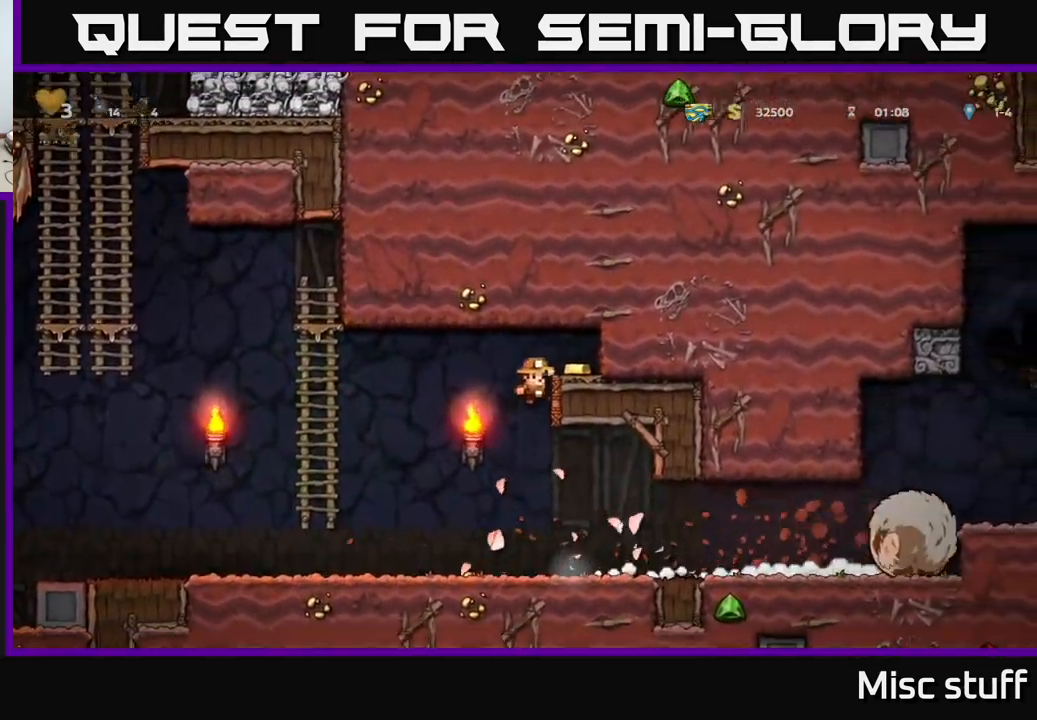
{"buttons": ["DPAD_LEFT"], "left_stick": "center", "events": [[100, "A", "down"], [200, "A", "up"], [300, "DPAD_RIGHT", "up"], [334, "DPAD_LEFT", "down"]]}
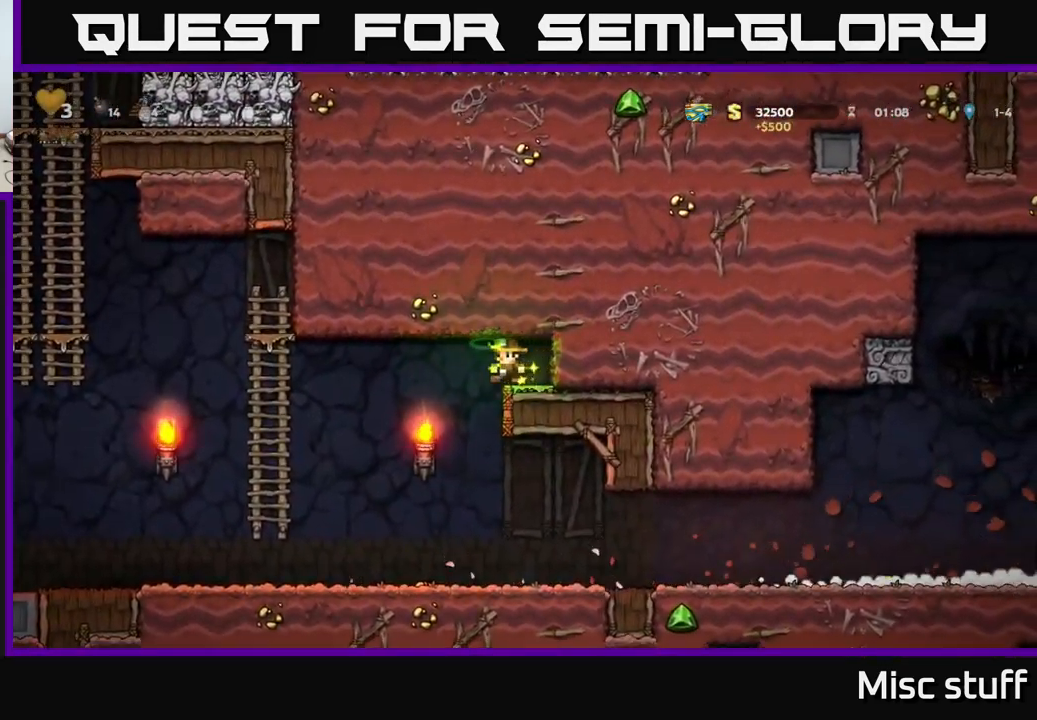
{"buttons": ["DPAD_RIGHT"], "left_stick": "center", "events": [[134, "DPAD_LEFT", "up"], [234, "DPAD_RIGHT", "down"]]}
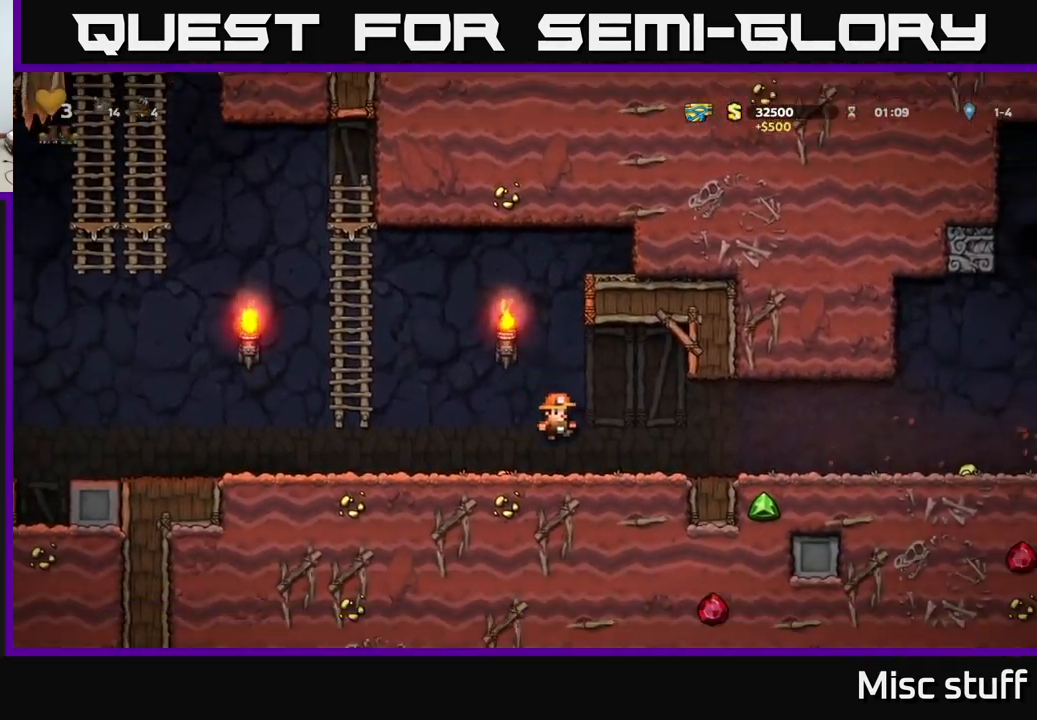
{"buttons": ["DPAD_RIGHT"], "left_stick": "center", "events": []}
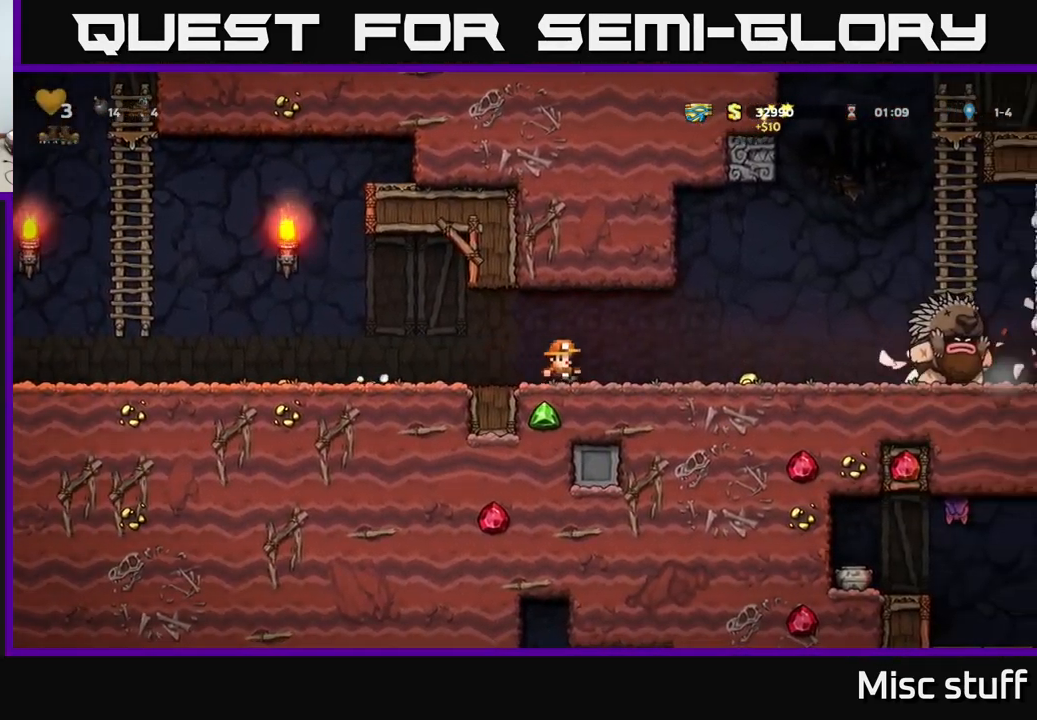
{"buttons": ["DPAD_LEFT"], "left_stick": "center", "events": [[450, "DPAD_RIGHT", "up"], [500, "DPAD_LEFT", "down"]]}
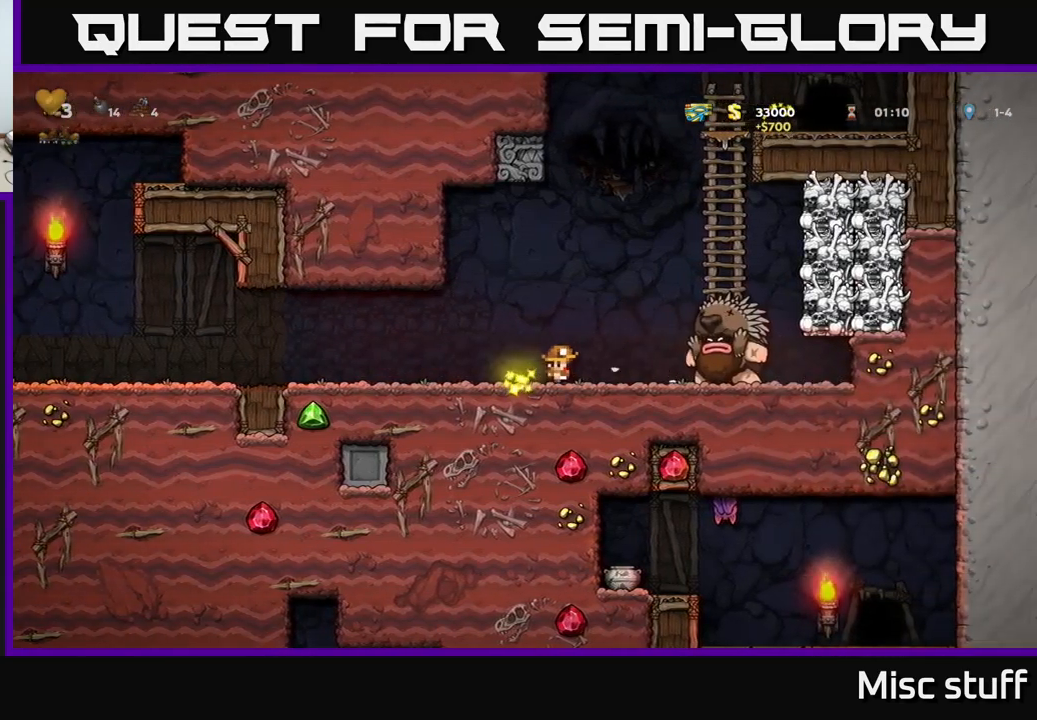
{"buttons": ["DPAD_LEFT"], "left_stick": "center", "events": []}
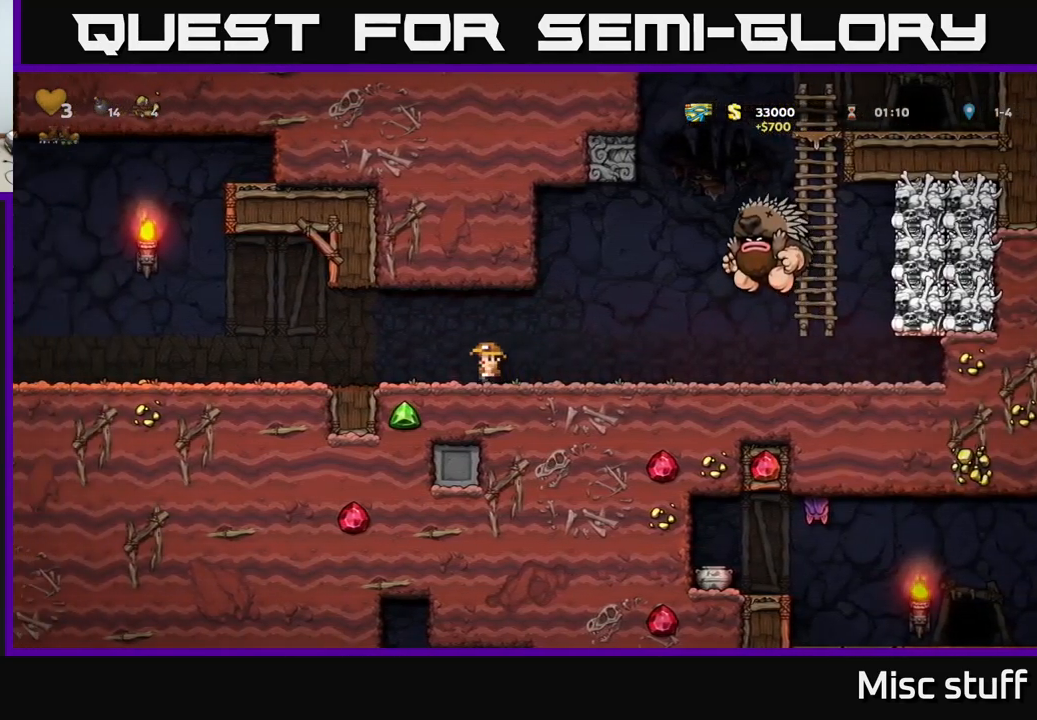
{"buttons": ["DPAD_LEFT"], "left_stick": "center", "events": []}
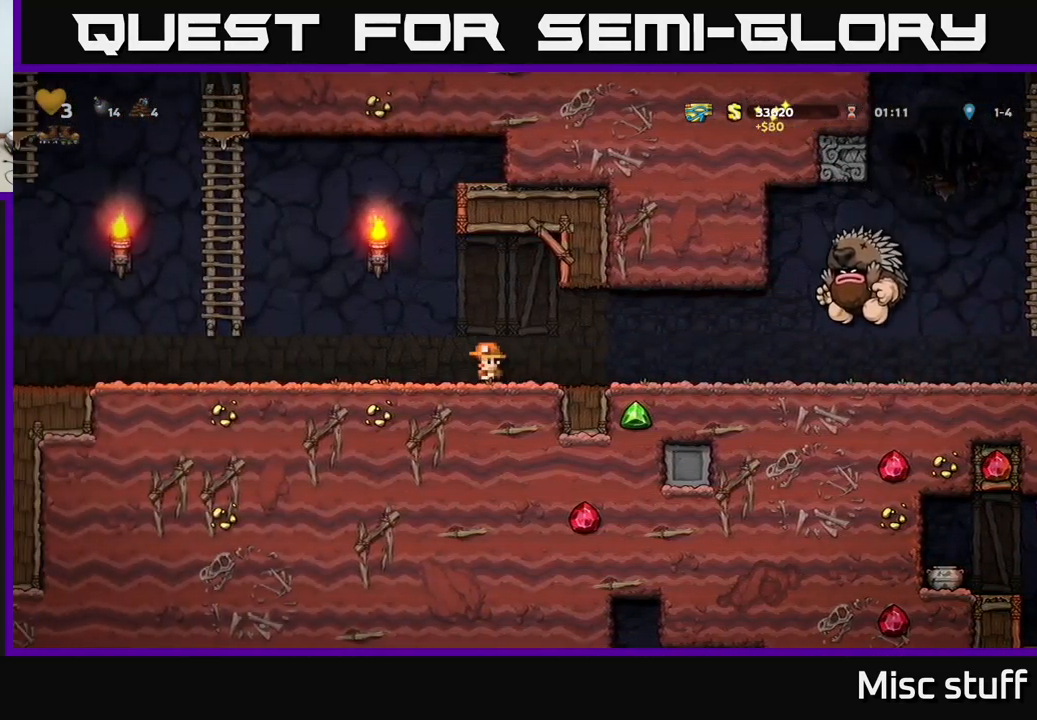
{"buttons": ["DPAD_UP", "DPAD_LEFT"], "left_stick": "center", "events": [[184, "A", "down"], [500, "A", "up"], [500, "DPAD_UP", "down"]]}
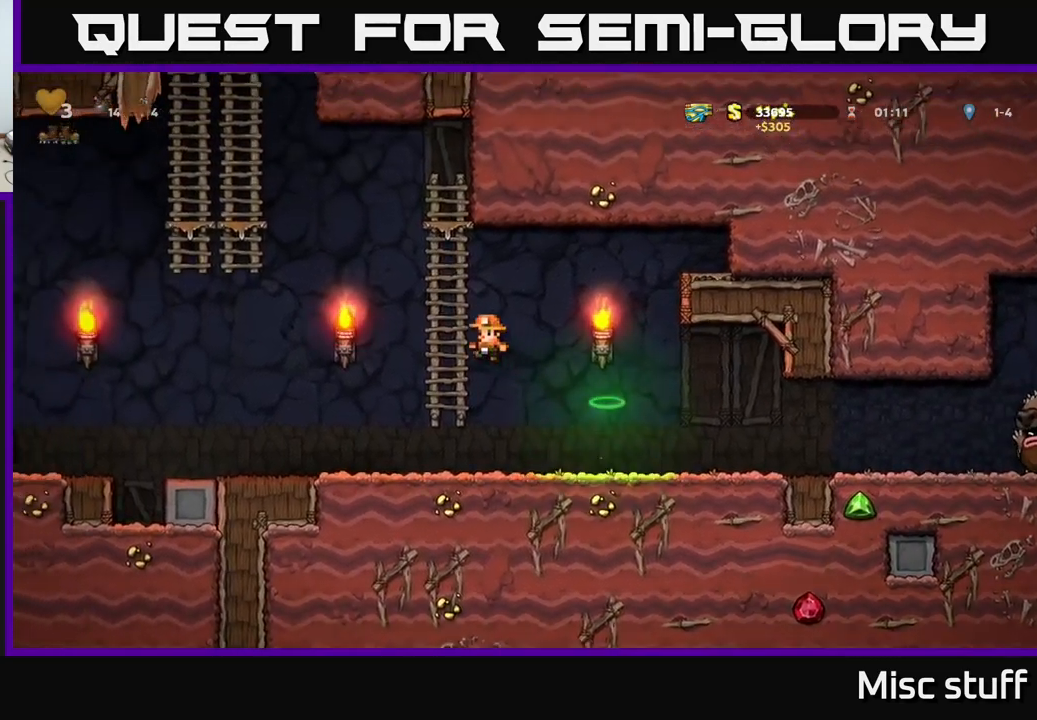
{"buttons": ["DPAD_LEFT"], "left_stick": "center", "events": [[117, "A", "down"], [250, "DPAD_UP", "up"], [500, "A", "up"]]}
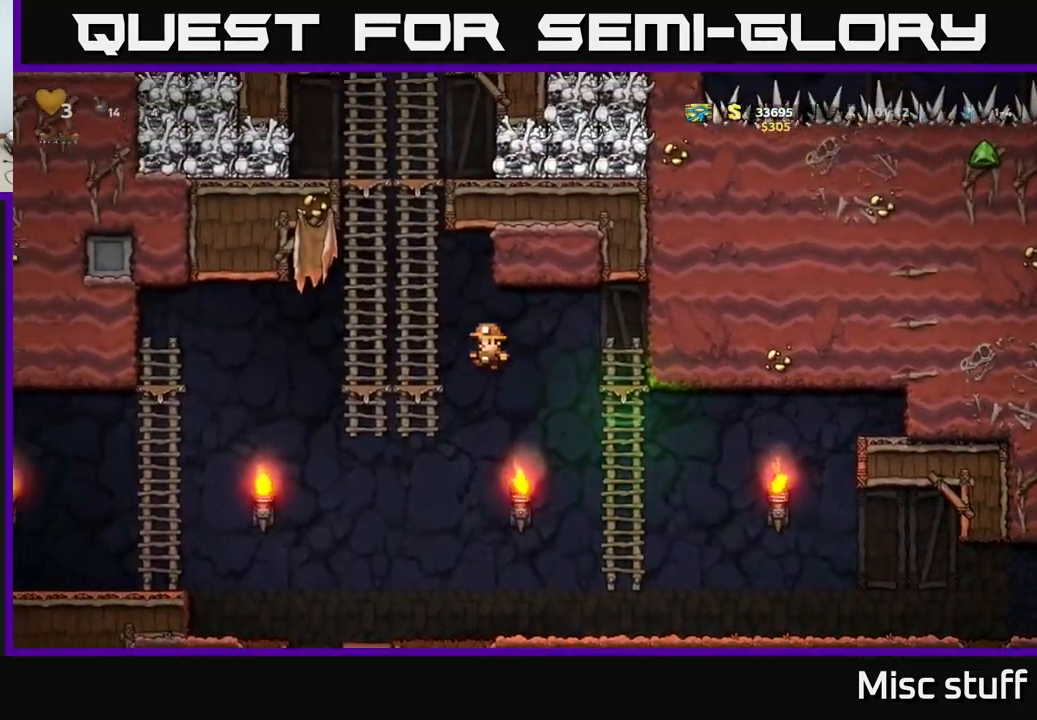
{"buttons": [], "left_stick": "center", "events": [[100, "DPAD_UP", "down"], [117, "DPAD_LEFT", "up"], [234, "DPAD_UP", "up"]]}
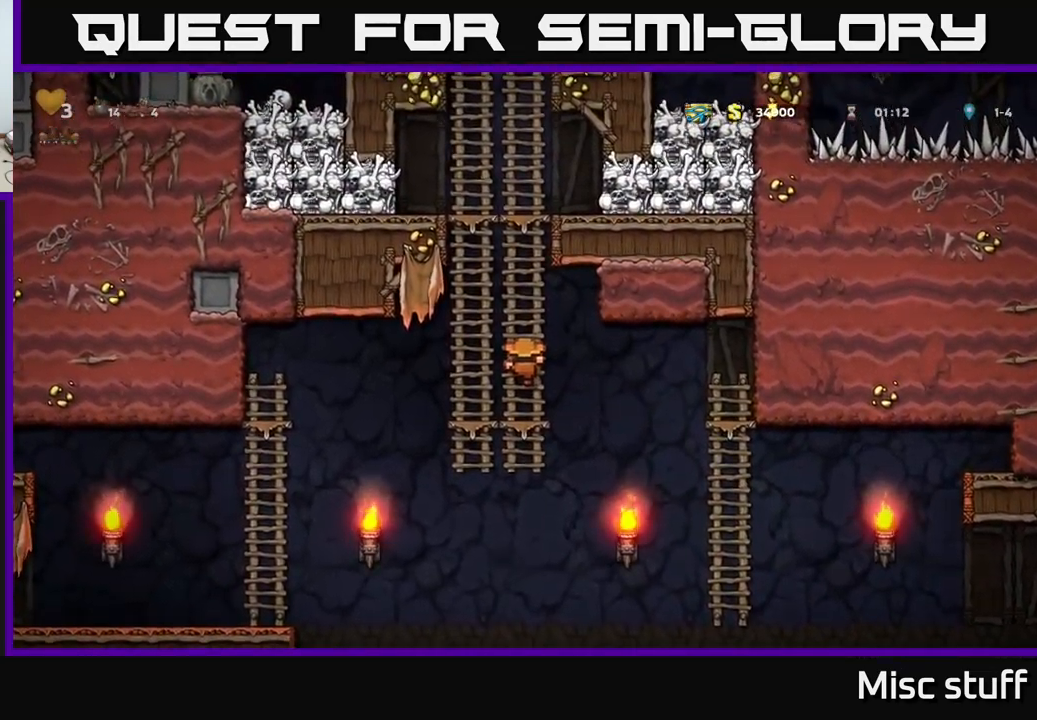
{"buttons": [], "left_stick": "center", "events": [[184, "DPAD_DOWN", "down"], [500, "DPAD_DOWN", "up"]]}
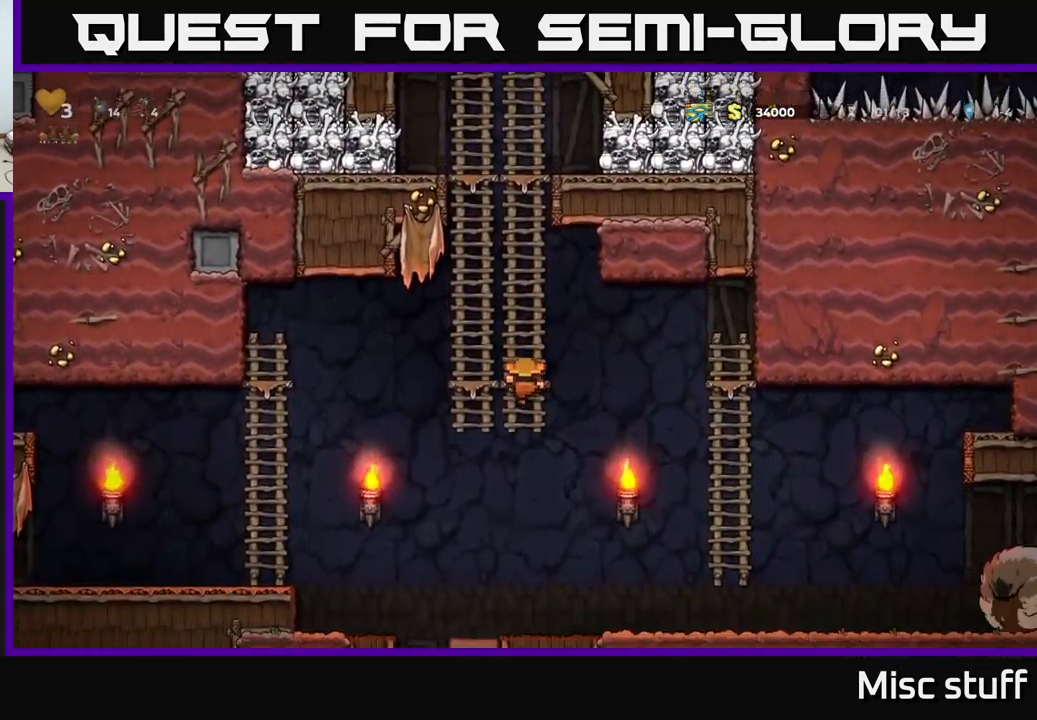
{"buttons": [], "left_stick": "center", "events": []}
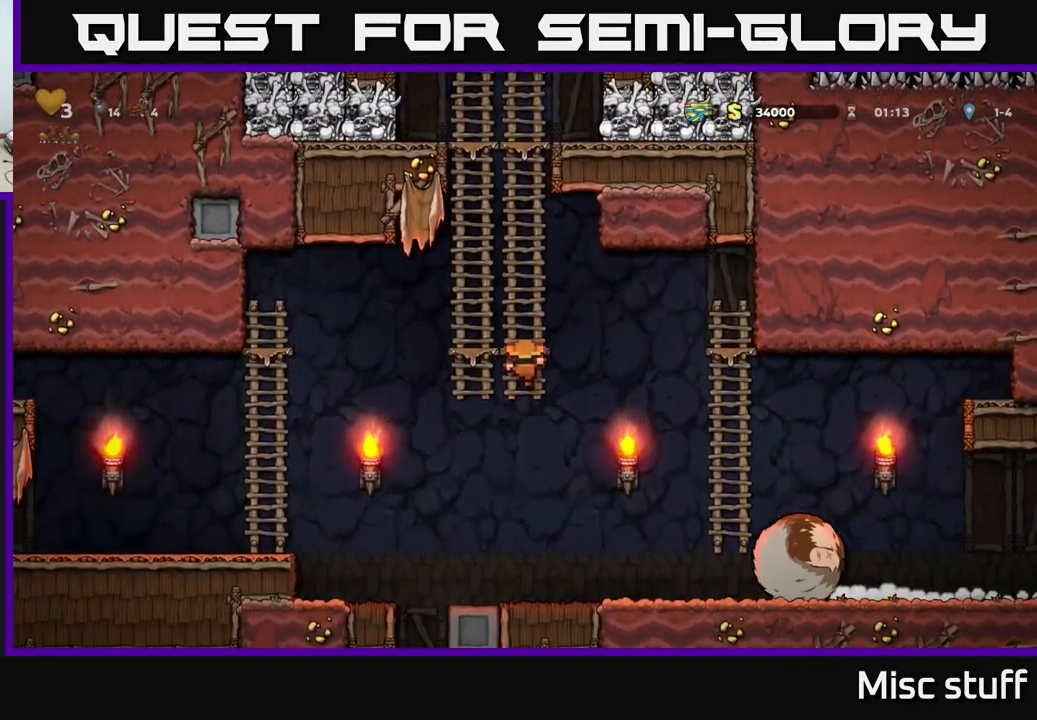
{"buttons": ["DPAD_LEFT"], "left_stick": "center", "events": [[50, "DPAD_LEFT", "down"], [84, "A", "down"], [234, "A", "up"]]}
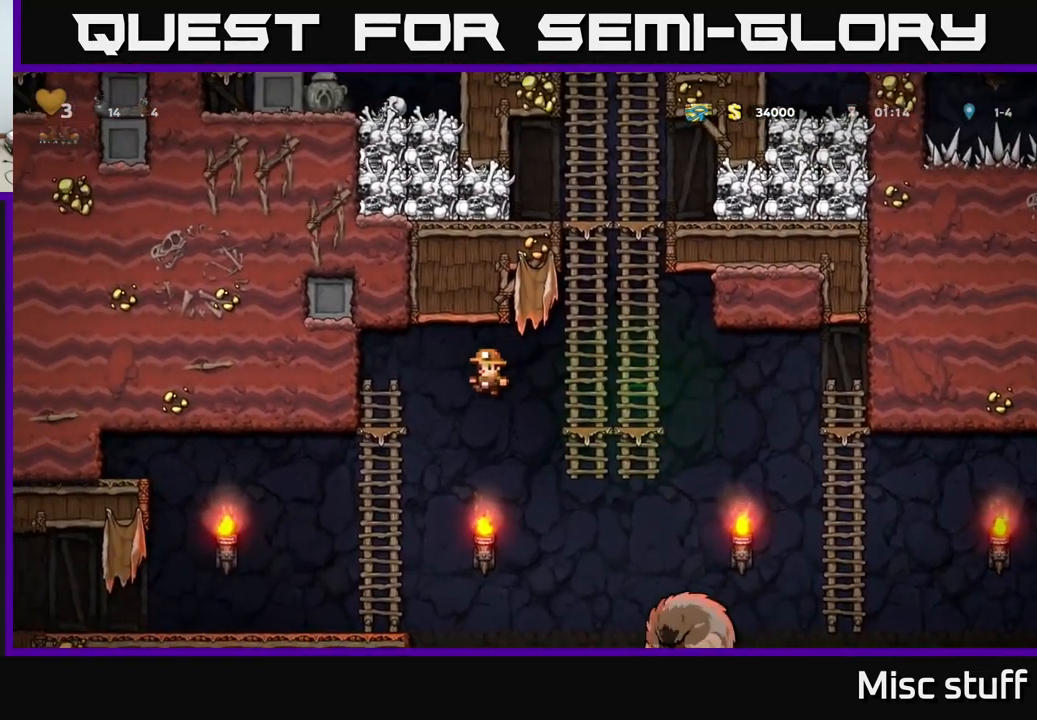
{"buttons": [], "left_stick": "center", "events": [[184, "DPAD_LEFT", "up"], [184, "DPAD_UP", "down"], [350, "DPAD_UP", "up"]]}
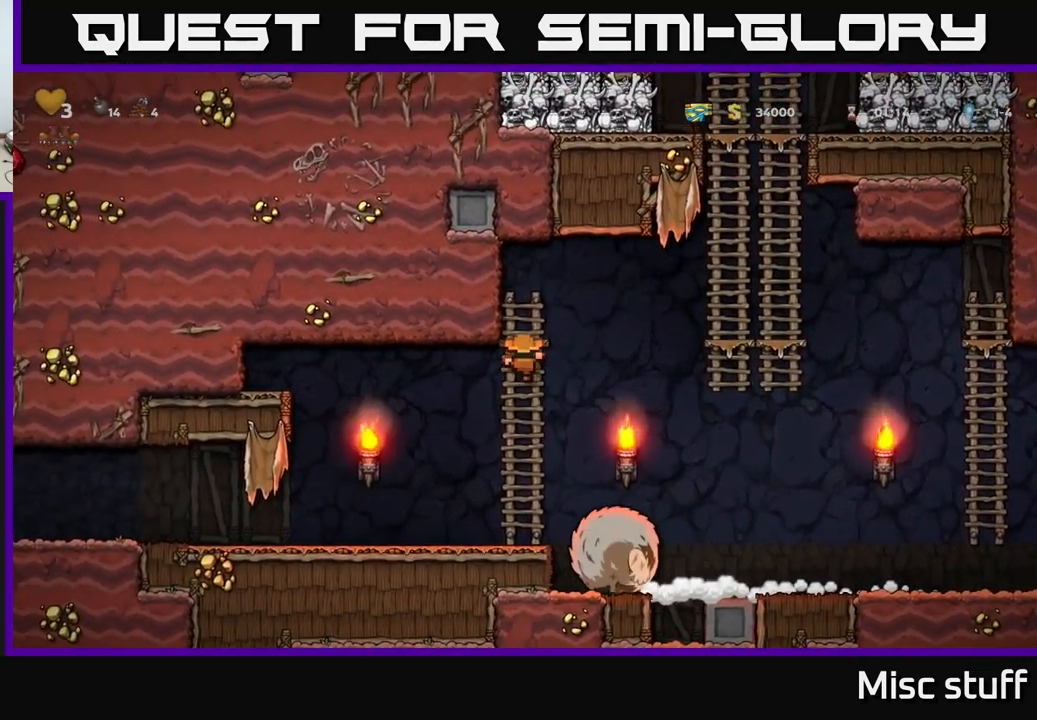
{"buttons": ["DPAD_DOWN"], "left_stick": "center", "events": [[84, "DPAD_DOWN", "down"]]}
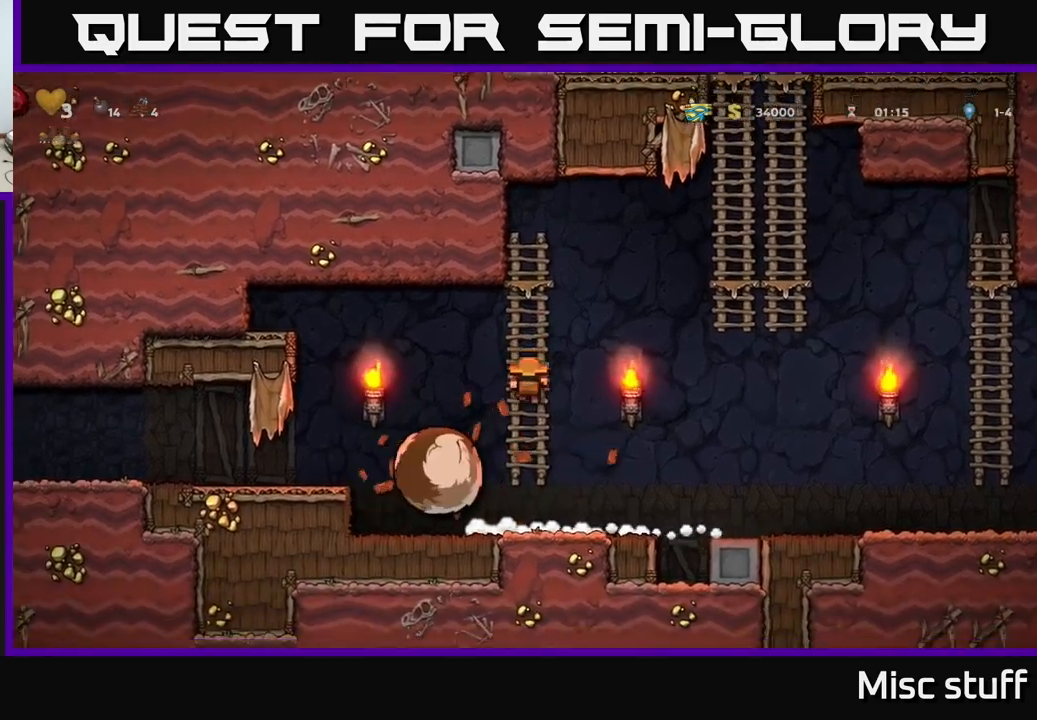
{"buttons": [], "left_stick": "center", "events": [[67, "DPAD_DOWN", "up"], [400, "A", "down"], [483, "A", "up"]]}
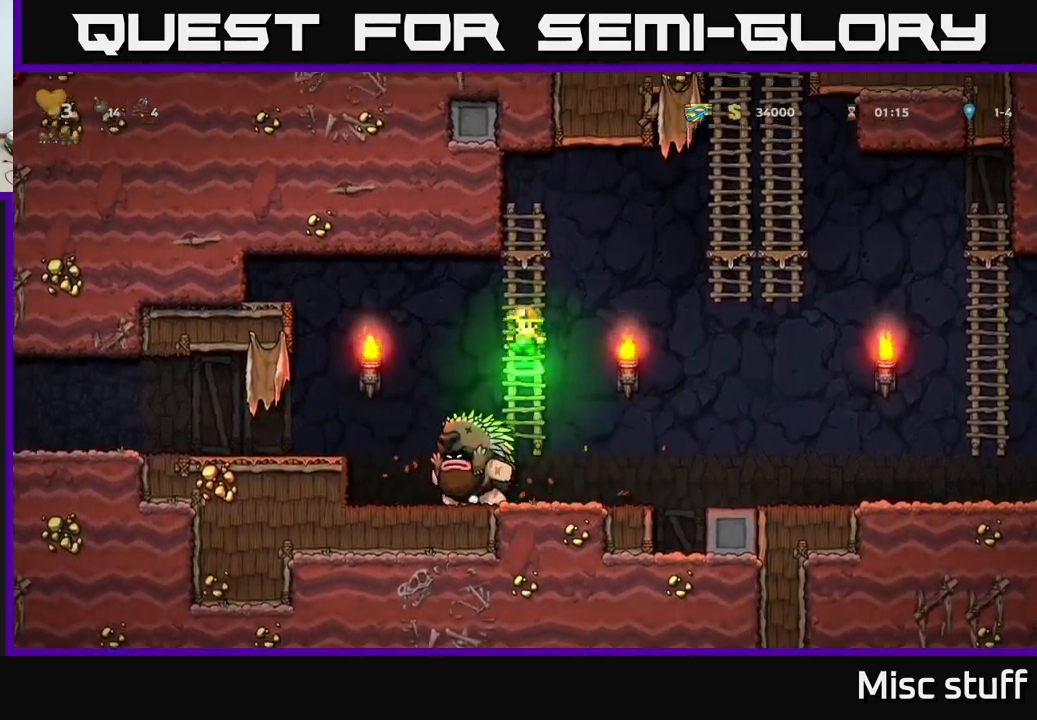
{"buttons": [], "left_stick": "center", "events": [[17, "DPAD_LEFT", "down"], [100, "DPAD_LEFT", "up"]]}